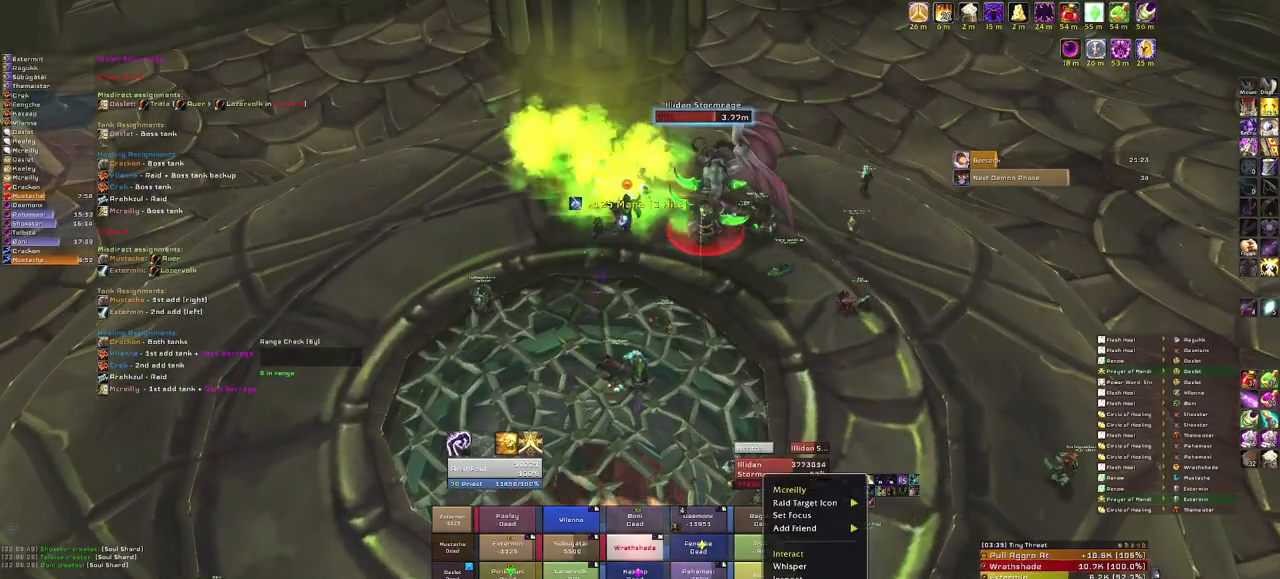
Gameplay with keyboard and mouse; each line is a JSON object with the keys and mouse buttons held at the frame after it. "events" lists presses ("down") and releases ("up") of "1", "2", "3", "4", "5", "a", "alt", "b", "c", "ctrl", "d", "e", "f", "g", "q", "r", "s", "shift", "space", "t", "tab", "tilde", "v", "w", "x", "z", "mouse_left", "mouse_wheel", "mouse_right", "mouse_mb4" and "mouse_mb5" between this image and that frame as [ms after this image, input, new state], when the widget could be followed in between. "mouse_left", "mouse_wheel", "mouse_right", "mouse_mb4", "mouse_mb5" = the "left", "wheel", "right", "mb4", "mb5" buttons of the "mouse" list. No other keys are recorded. "wheel" means that the mouse wheel is clicked or scrolled. Mouse movement is not recorded.
{"keys": [], "mouse": [], "events": []}
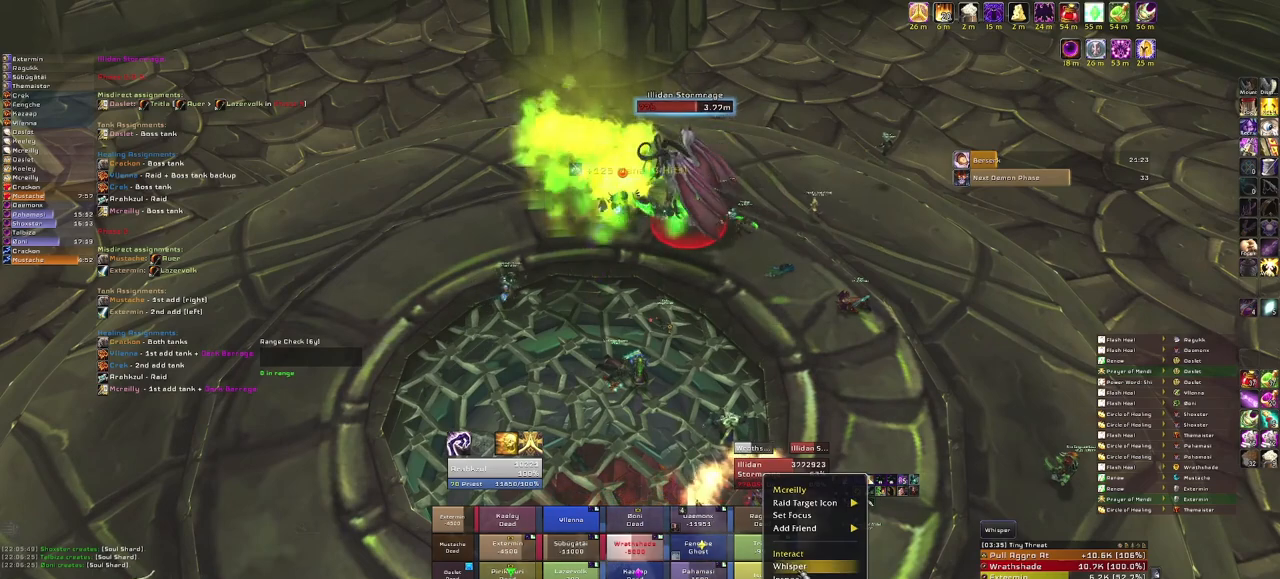
{"keys": [], "mouse": [], "events": [[333, "mouse_left", "down"], [367, "mouse_left", "up"]]}
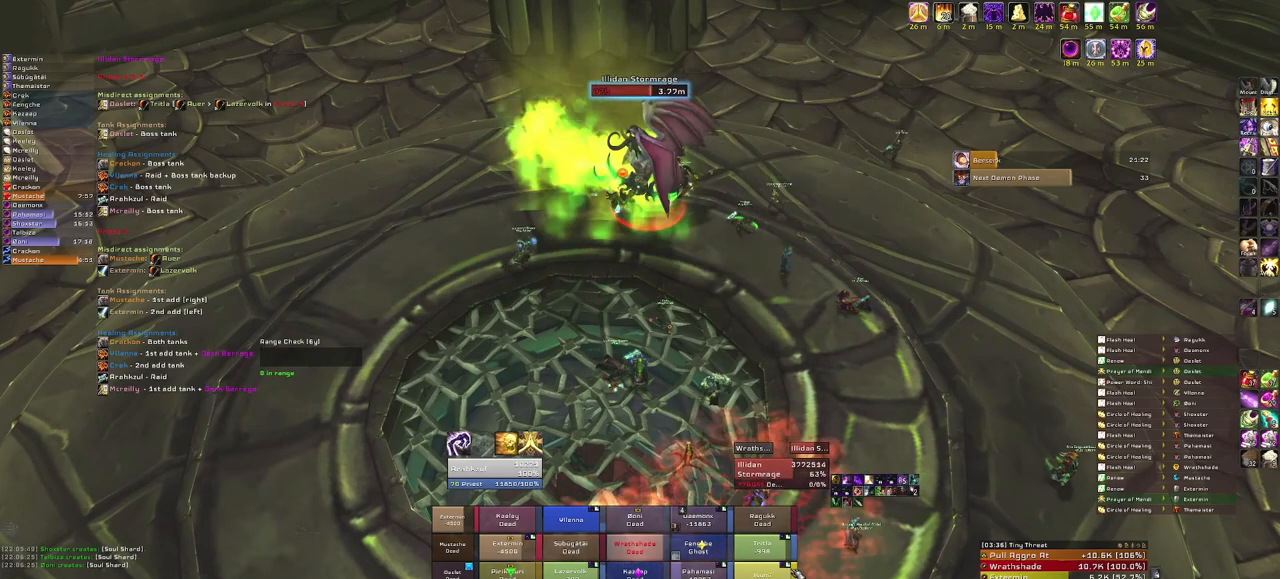
{"keys": [], "mouse": [], "events": [[367, "d", "down"], [467, "d", "up"]]}
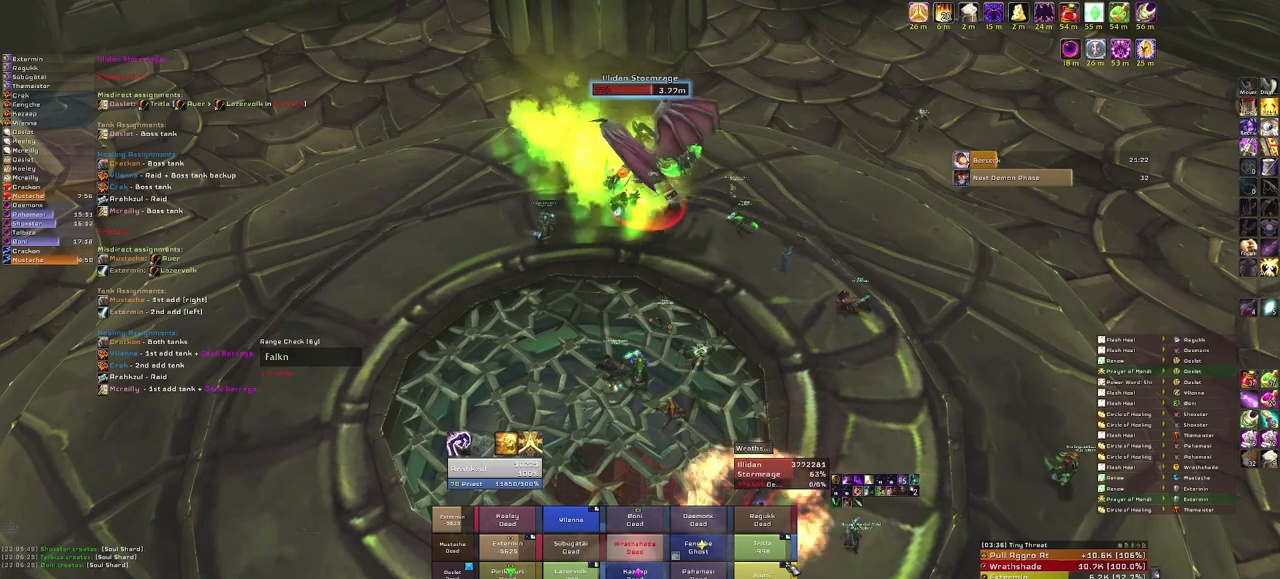
{"keys": [], "mouse": [], "events": []}
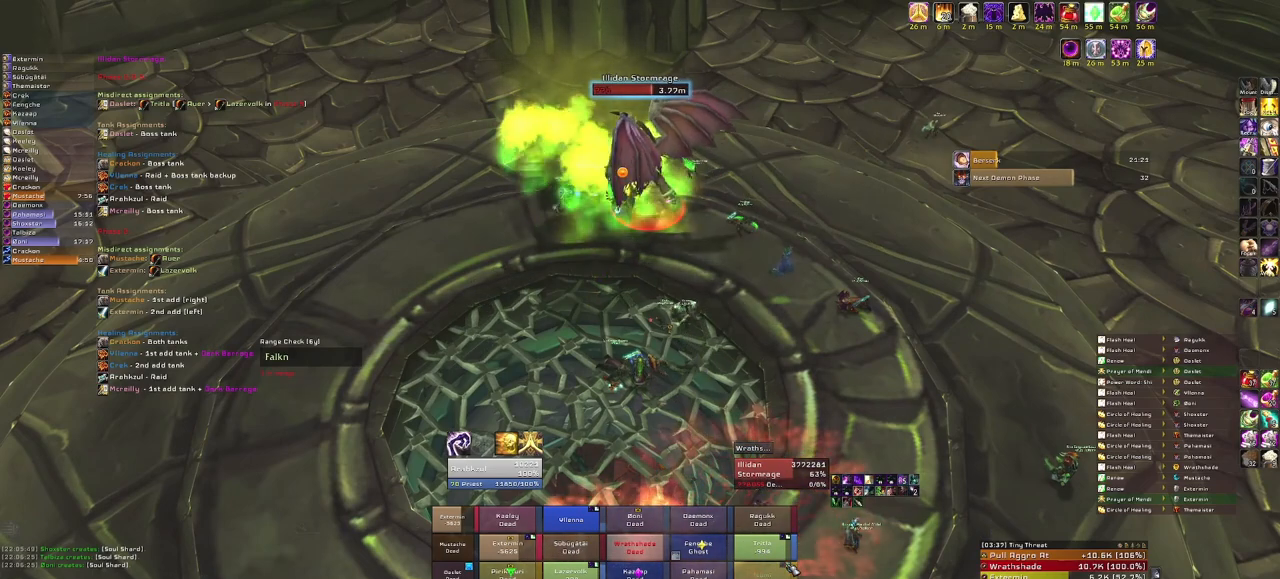
{"keys": [], "mouse": [], "events": []}
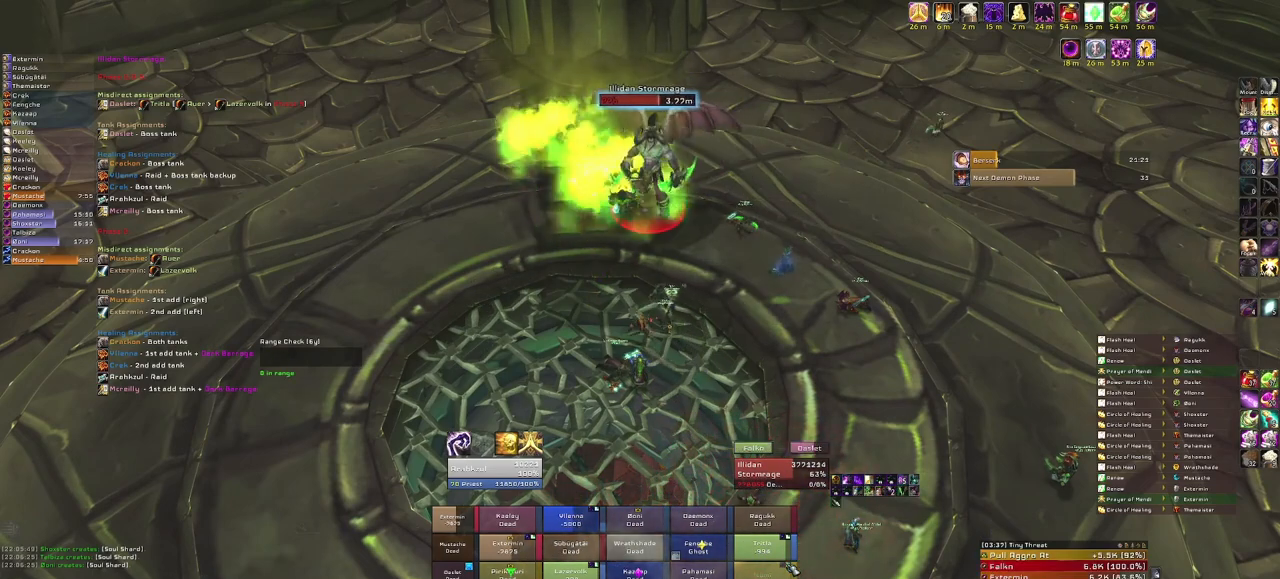
{"keys": [], "mouse": [], "events": []}
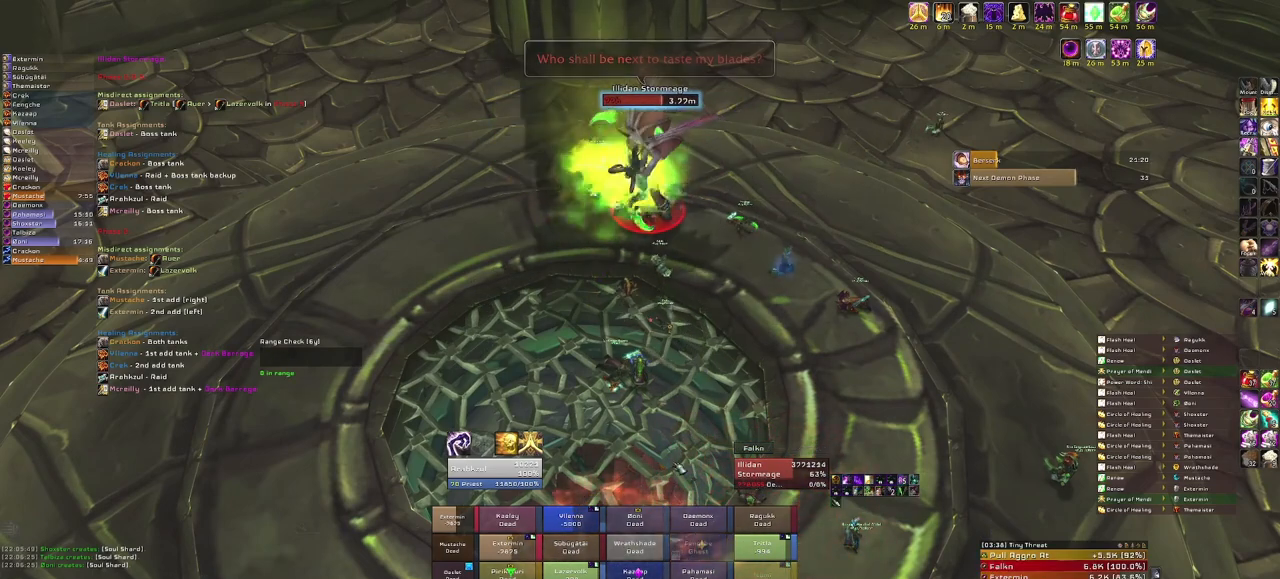
{"keys": [], "mouse": [], "events": []}
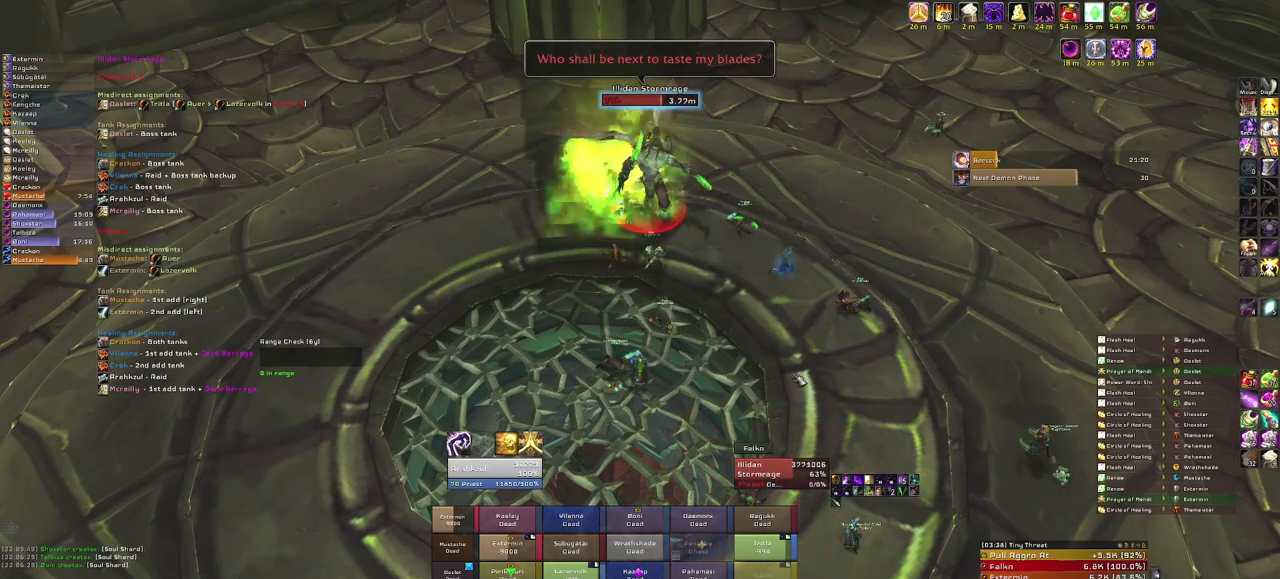
{"keys": [], "mouse": ["right"], "events": [[467, "mouse_right", "down"]]}
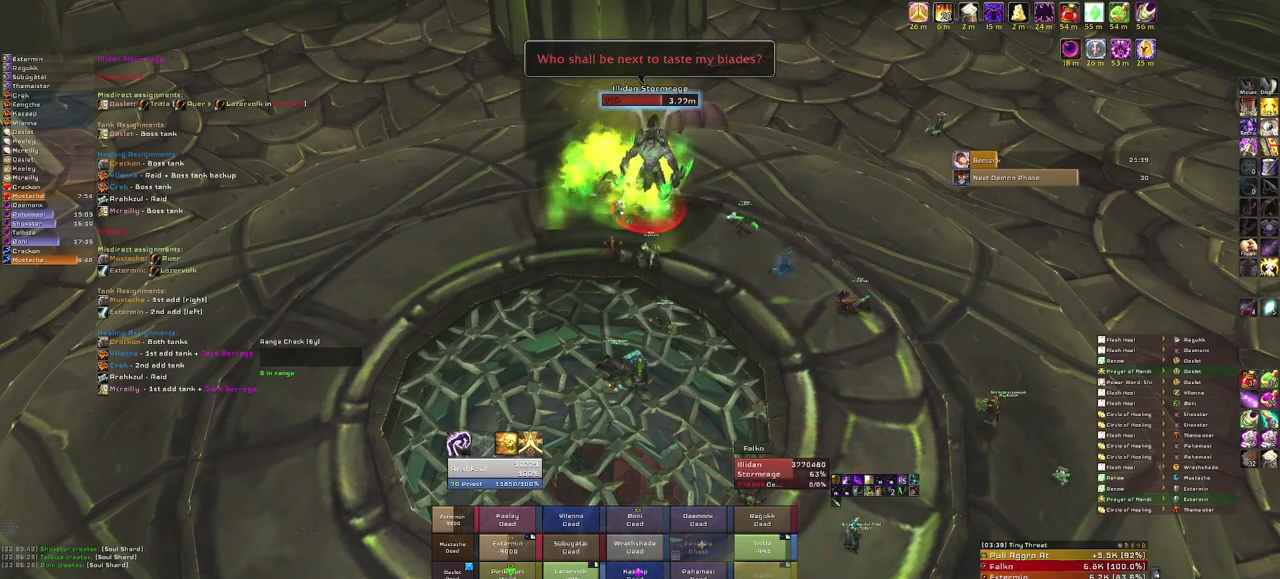
{"keys": ["w"], "mouse": [], "events": [[200, "mouse_right", "up"], [334, "w", "down"]]}
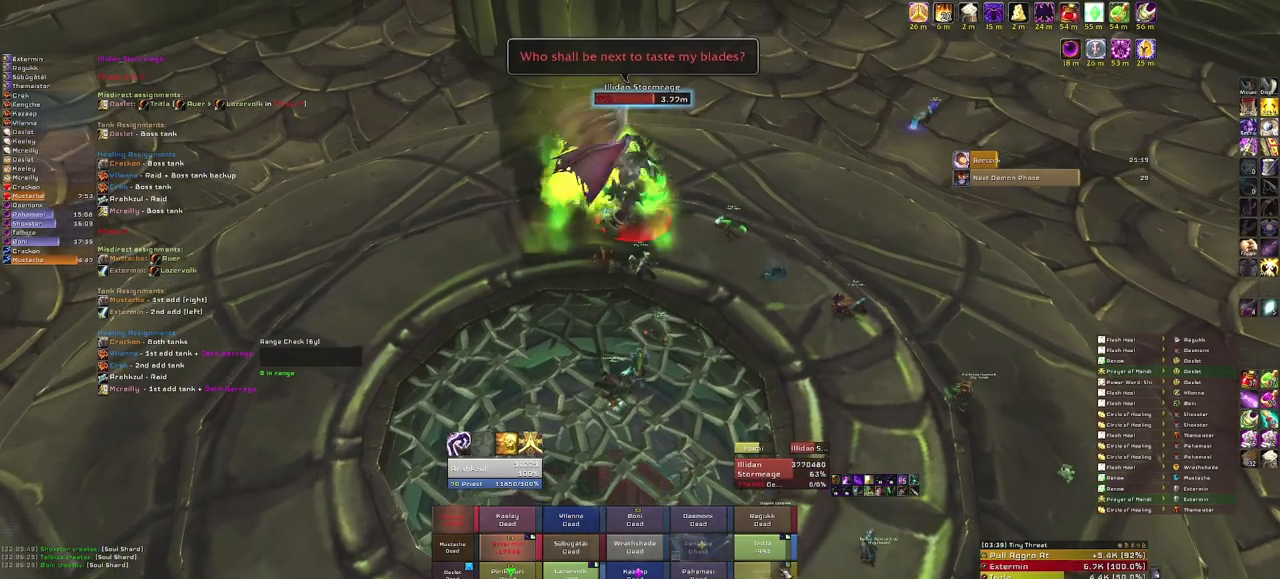
{"keys": [], "mouse": [], "events": [[367, "w", "up"]]}
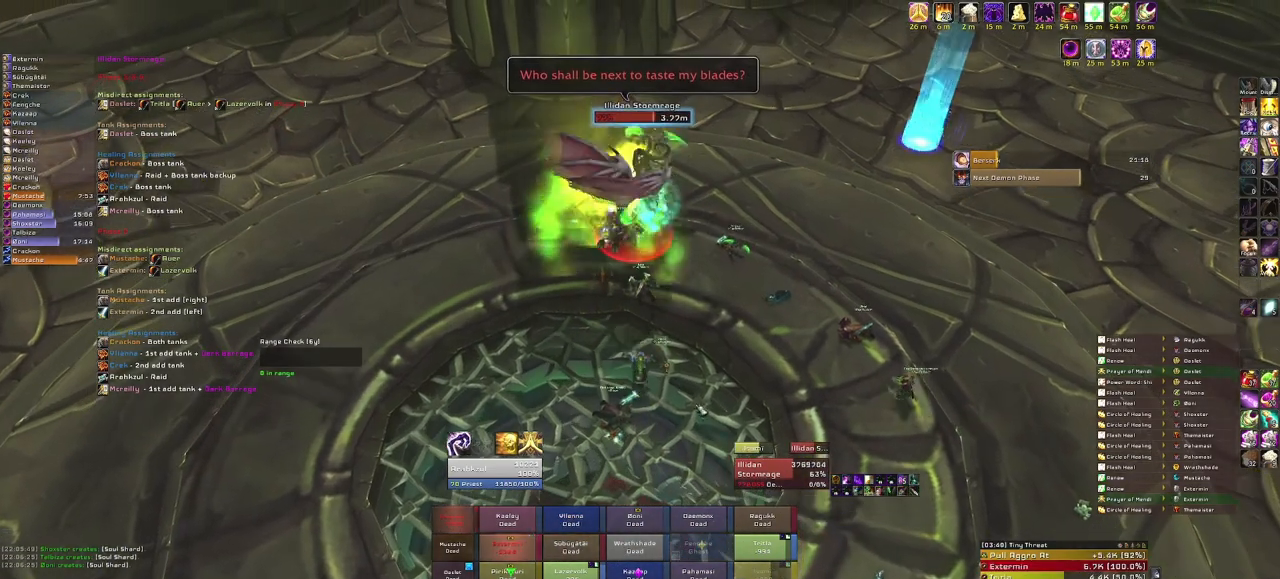
{"keys": ["a"], "mouse": ["right"], "events": [[34, "mouse_right", "down"], [367, "a", "down"]]}
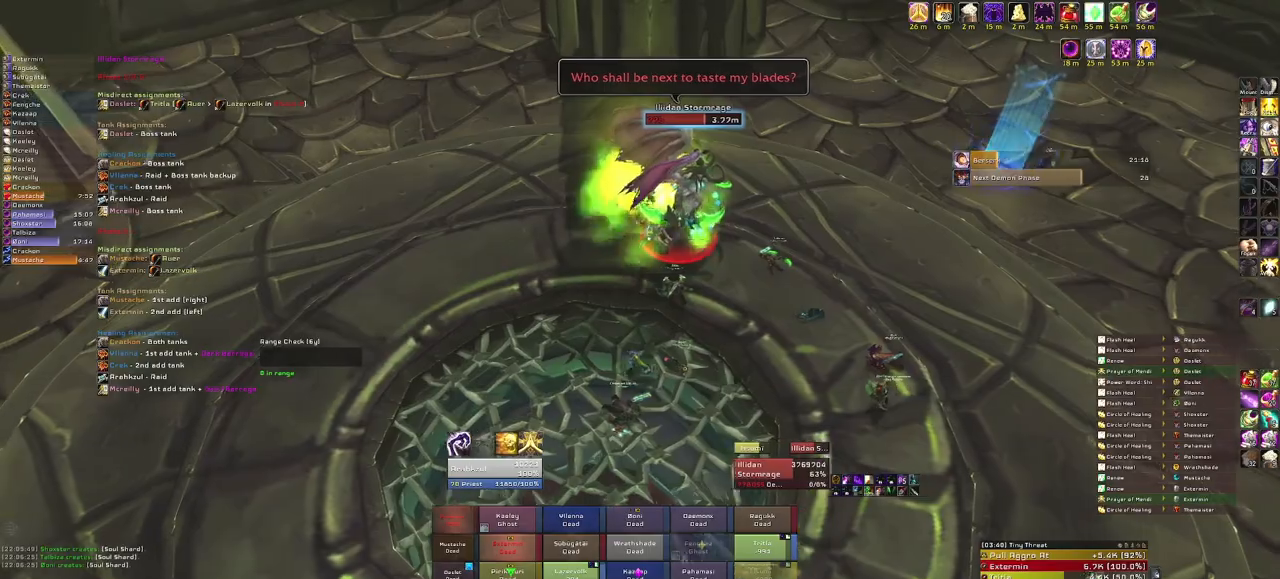
{"keys": ["w"], "mouse": ["right"], "events": [[167, "w", "down"], [267, "a", "up"]]}
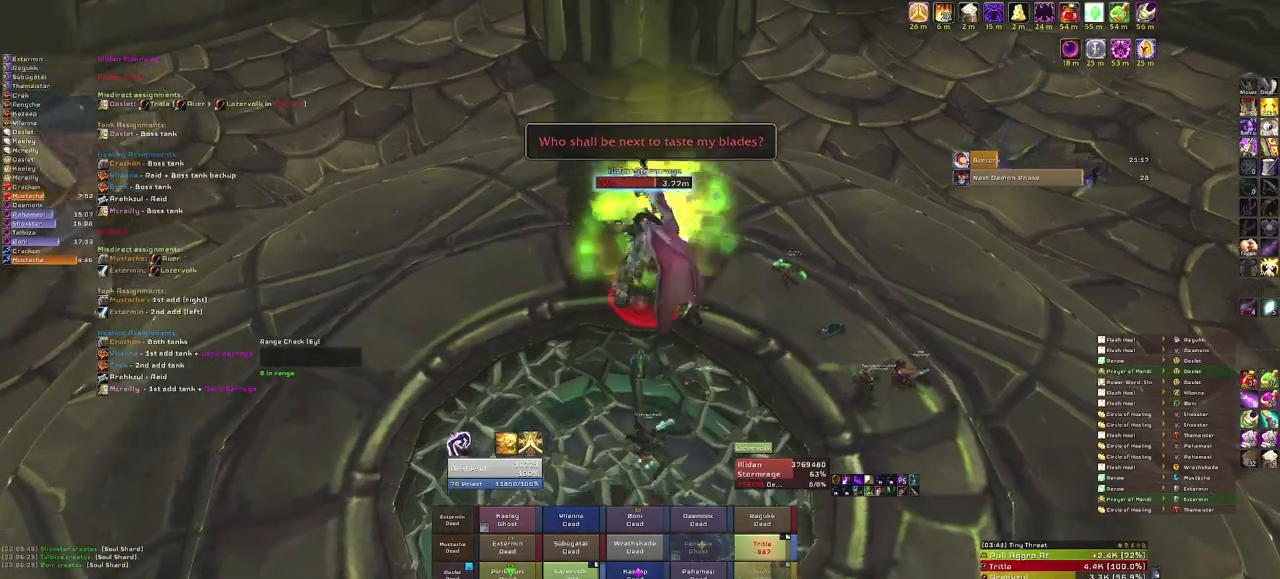
{"keys": ["w"], "mouse": ["right"], "events": []}
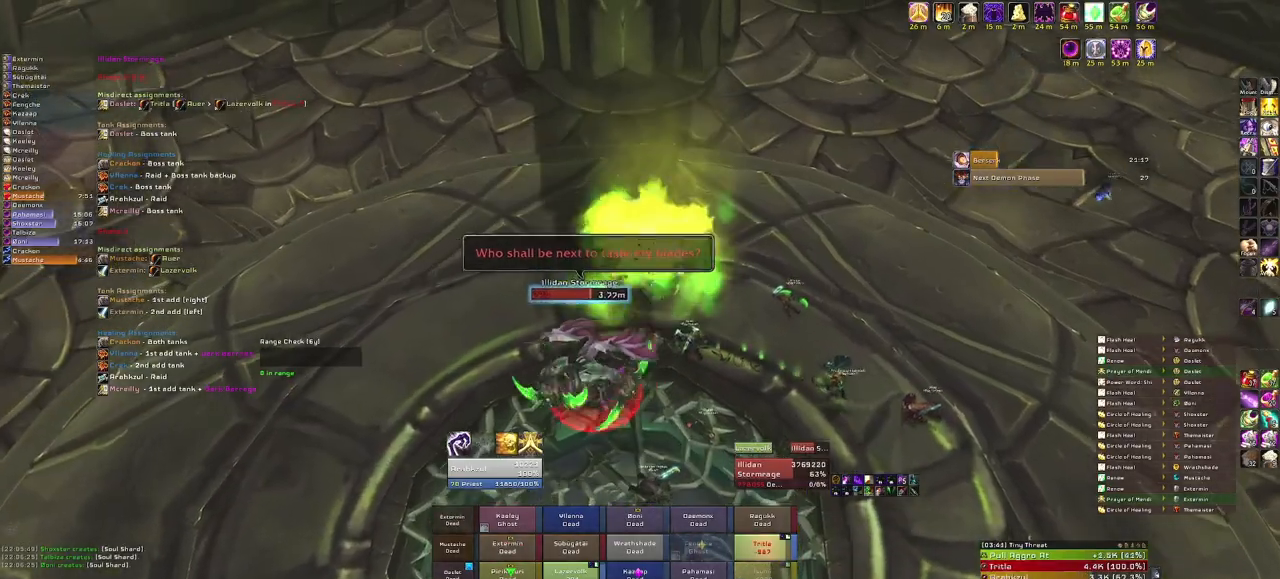
{"keys": [], "mouse": ["right"], "events": [[467, "w", "up"]]}
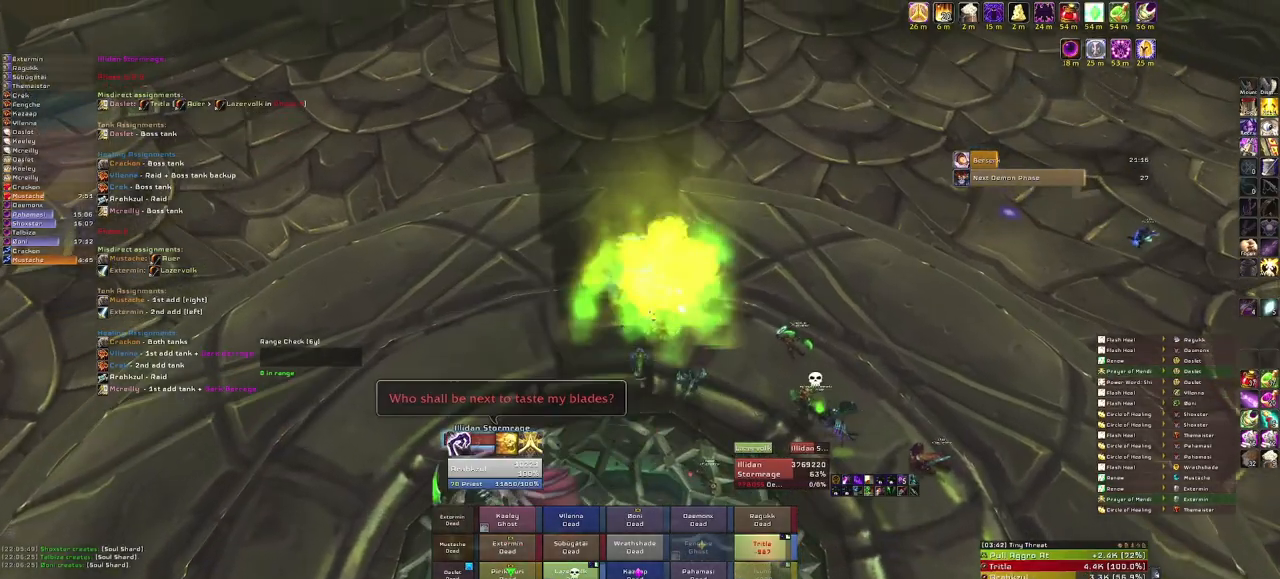
{"keys": ["a"], "mouse": ["right"], "events": [[301, "a", "down"]]}
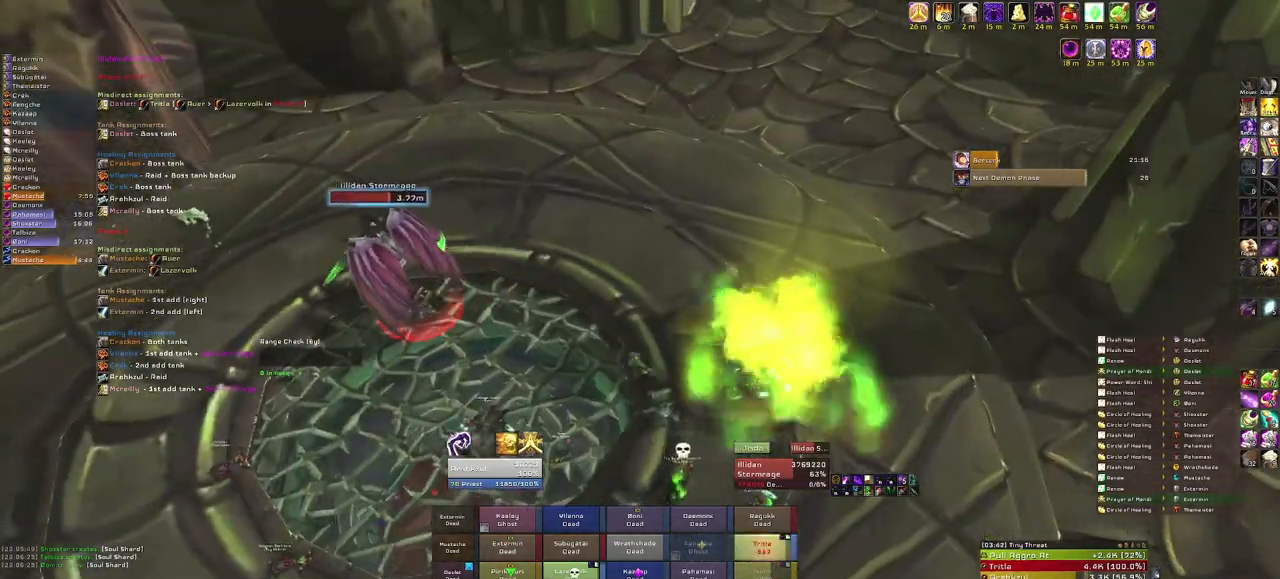
{"keys": ["a", "w"], "mouse": ["right"], "events": [[200, "w", "down"]]}
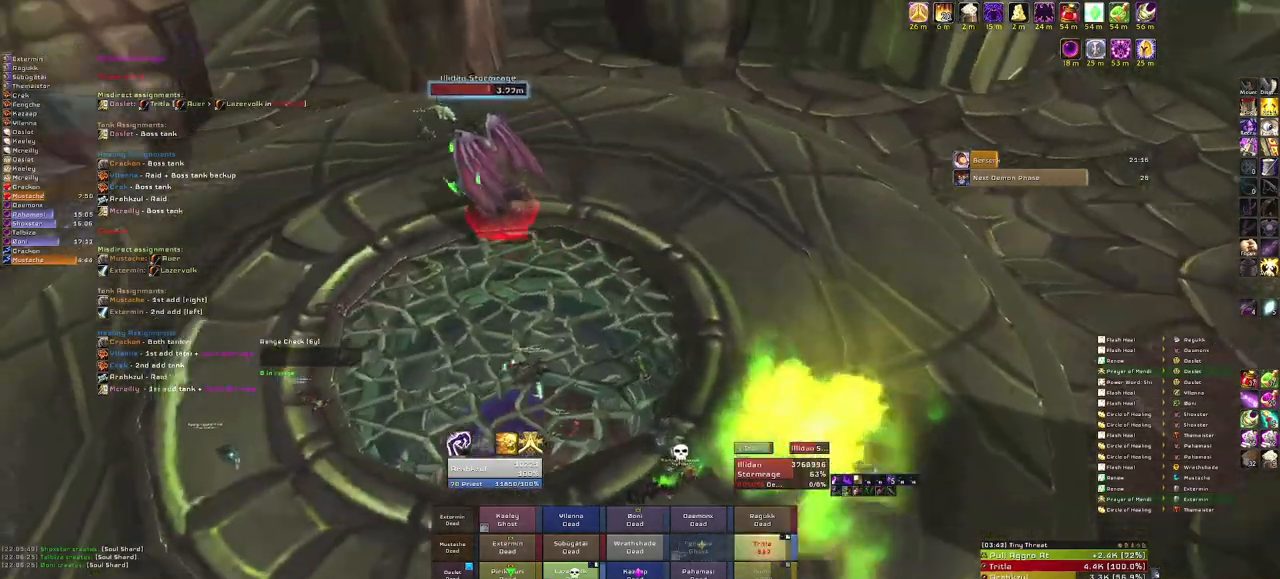
{"keys": [], "mouse": ["right"], "events": [[100, "a", "up"], [367, "w", "up"]]}
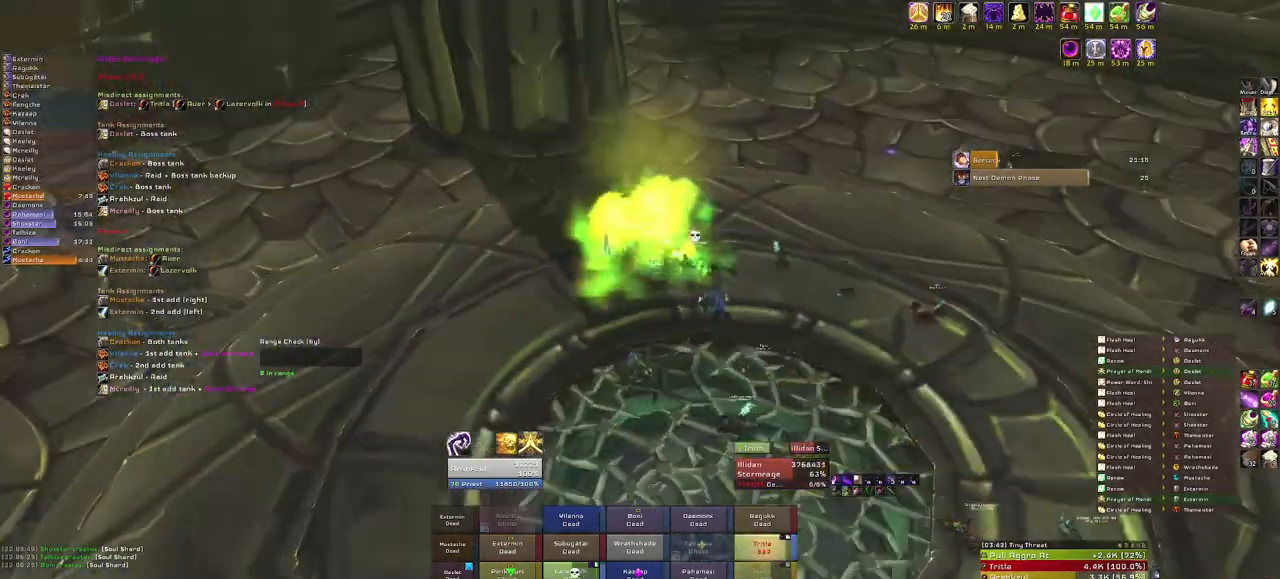
{"keys": ["a"], "mouse": ["right"], "events": [[333, "a", "down"]]}
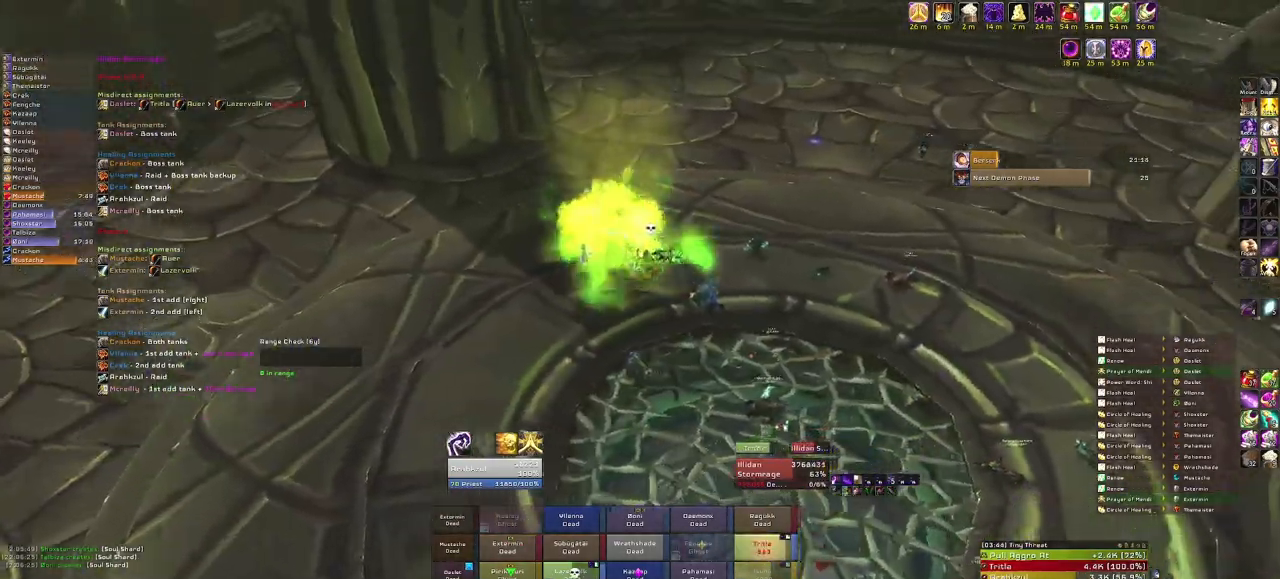
{"keys": [], "mouse": ["right"], "events": [[301, "a", "up"]]}
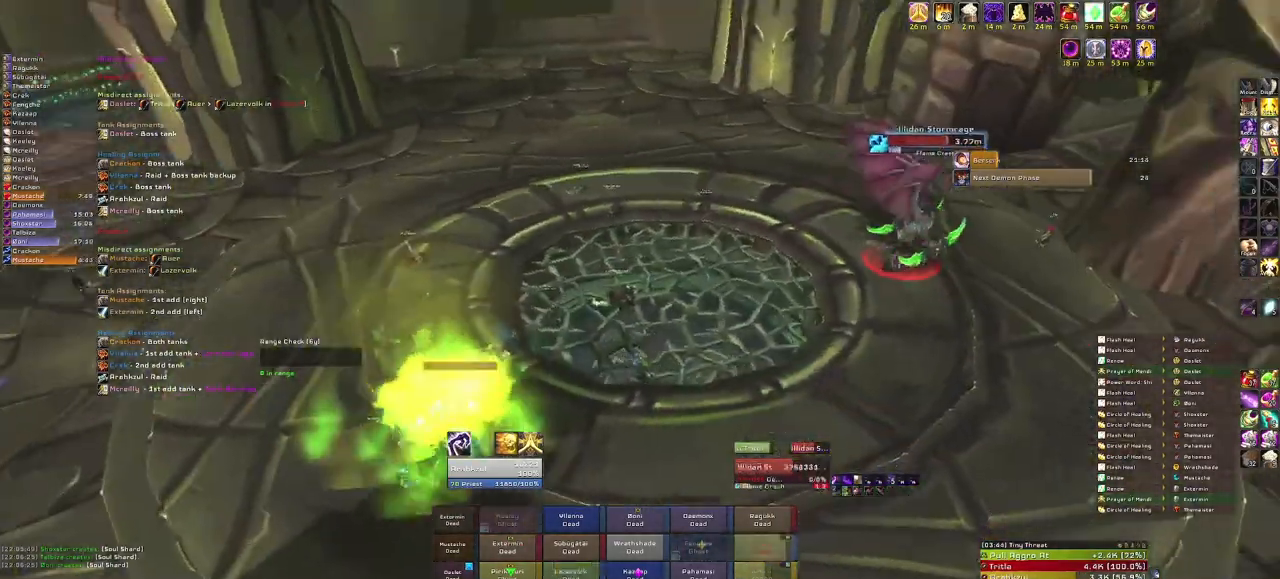
{"keys": [], "mouse": ["right"], "events": [[33, "s", "down"], [467, "s", "up"]]}
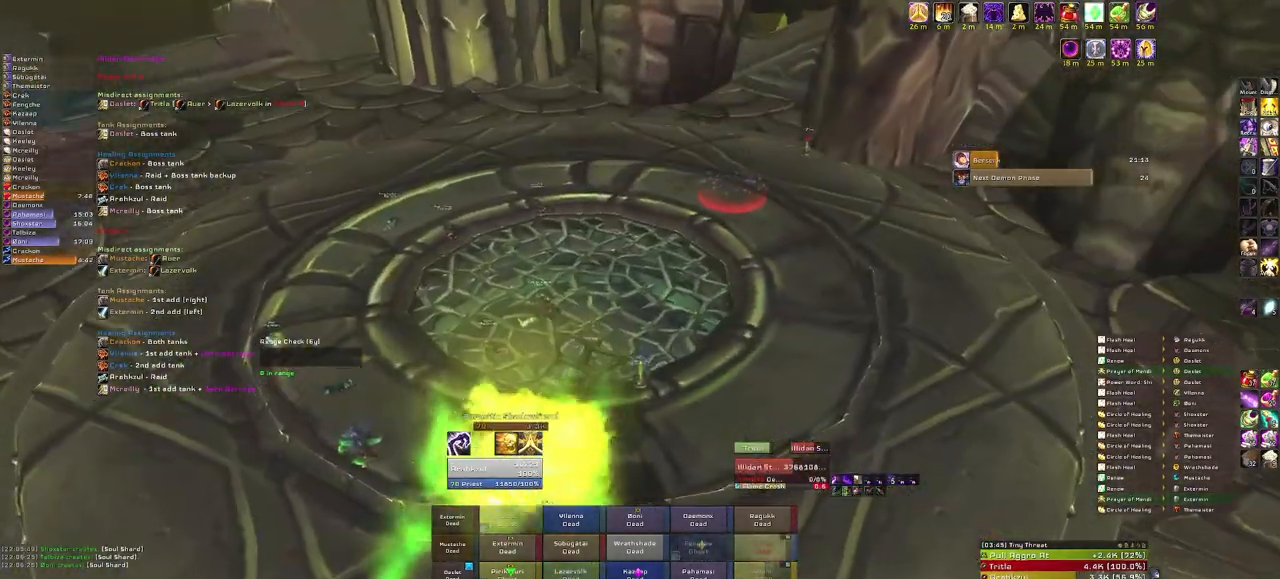
{"keys": [], "mouse": [], "events": [[401, "mouse_right", "up"]]}
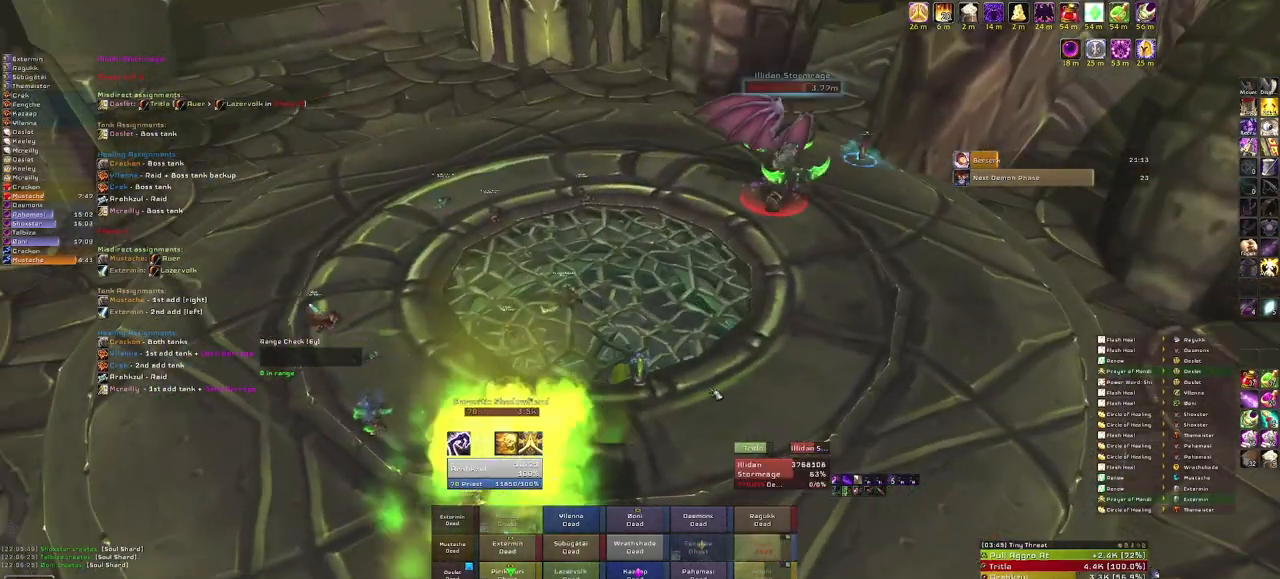
{"keys": [], "mouse": ["mb5"], "events": [[200, "mouse_mb5", "down"]]}
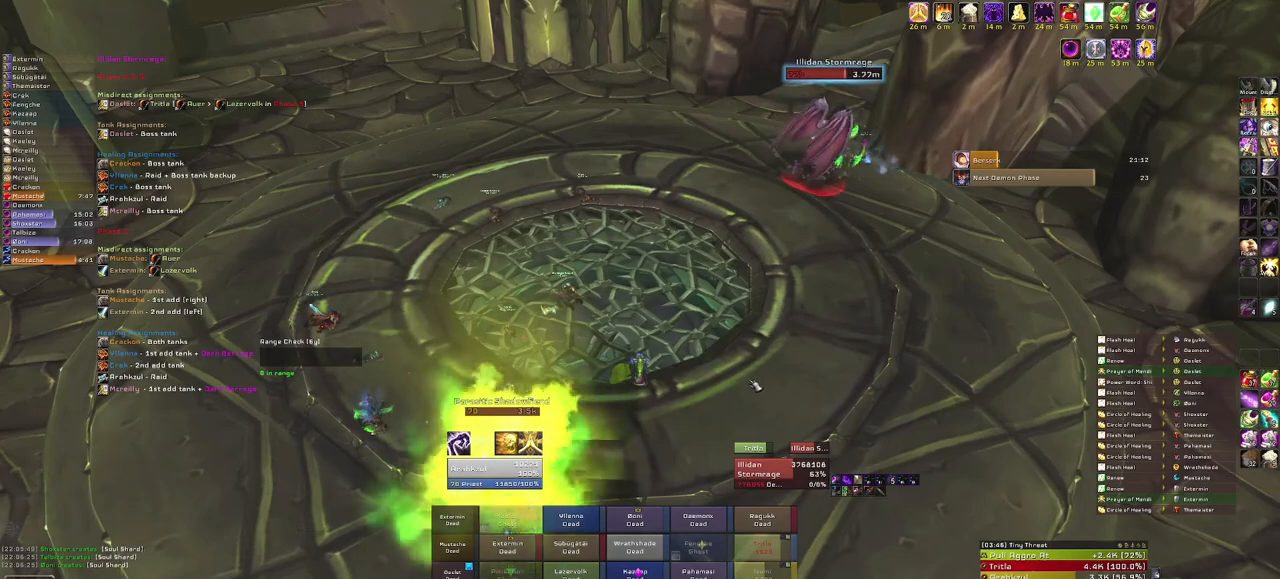
{"keys": [], "mouse": [], "events": [[467, "mouse_mb5", "up"]]}
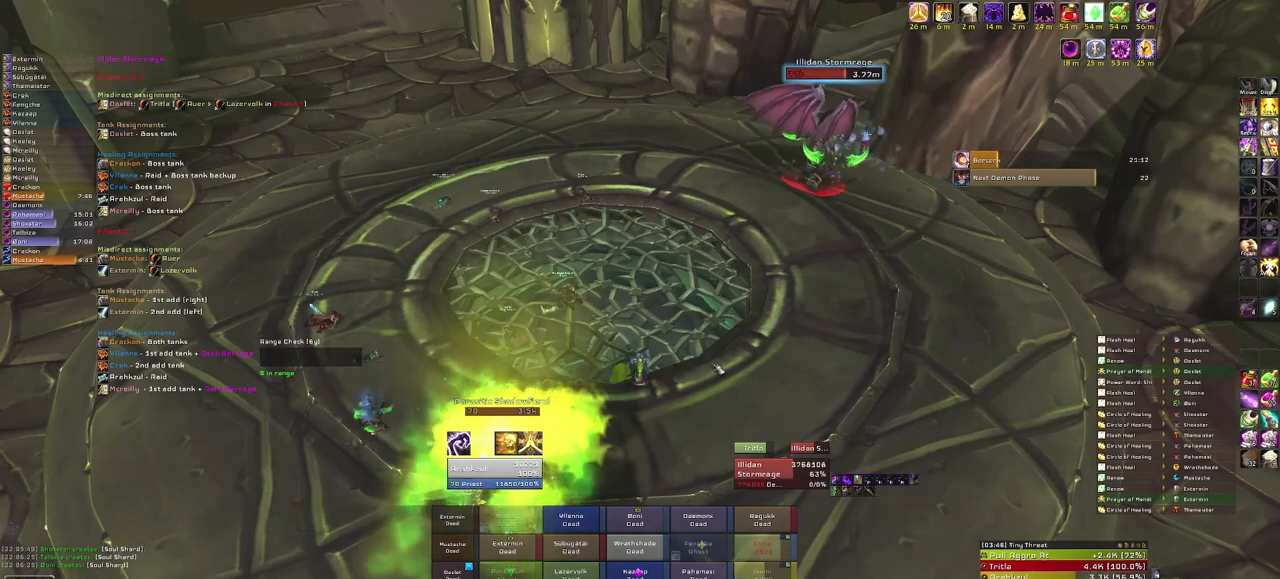
{"keys": [], "mouse": ["right"], "events": [[200, "mouse_right", "down"]]}